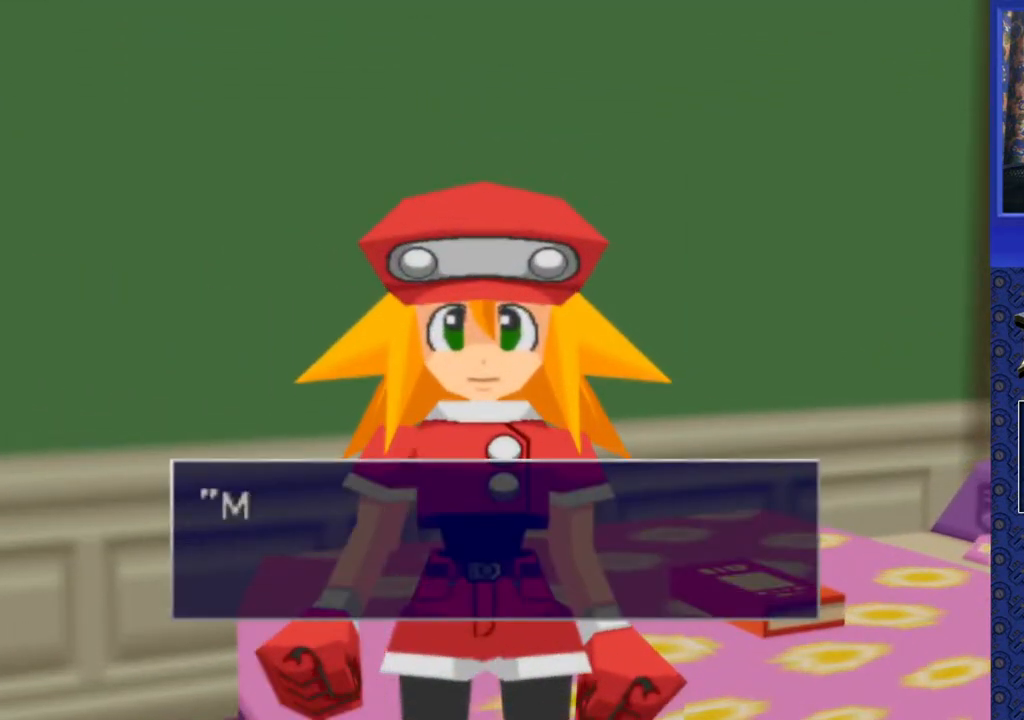
Gameplay with a controller (PlayStation layout); each line is a JSON object with the inputs held at the frame after it. "events" lists button and stick changes between this image and that frame as [ms after this image, input, new state], when the widget could be followed in between. Not read: L3 R3.
{"buttons": [], "events": [[100, "TRIANGLE", "down"], [217, "TRIANGLE", "up"]]}
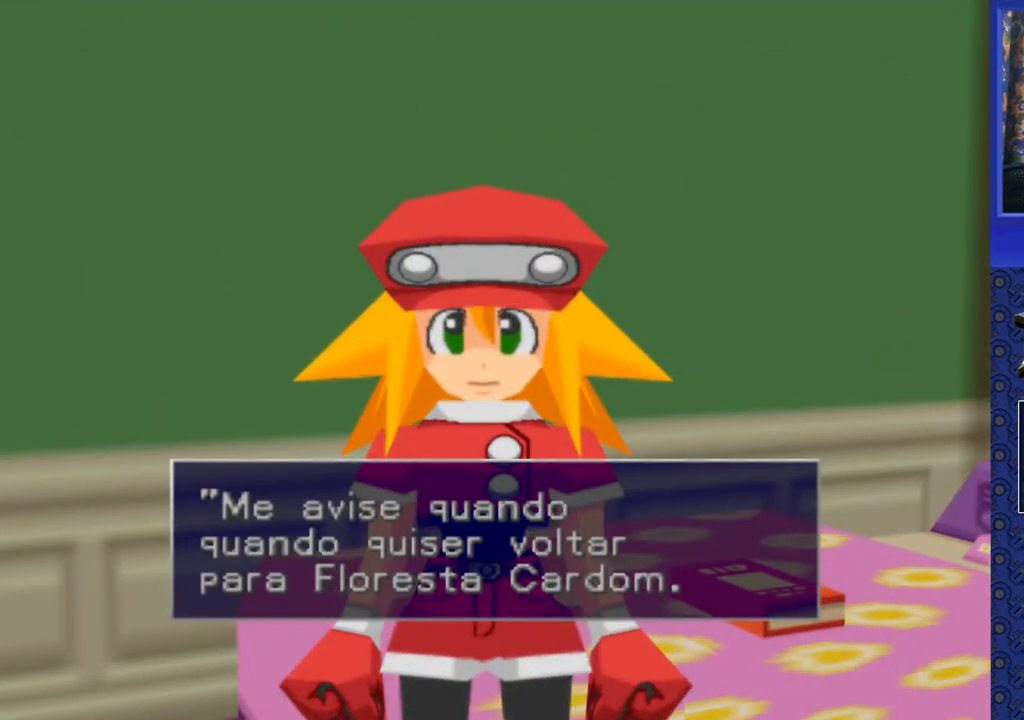
{"buttons": [], "events": [[300, "TRIANGLE", "down"], [400, "TRIANGLE", "up"]]}
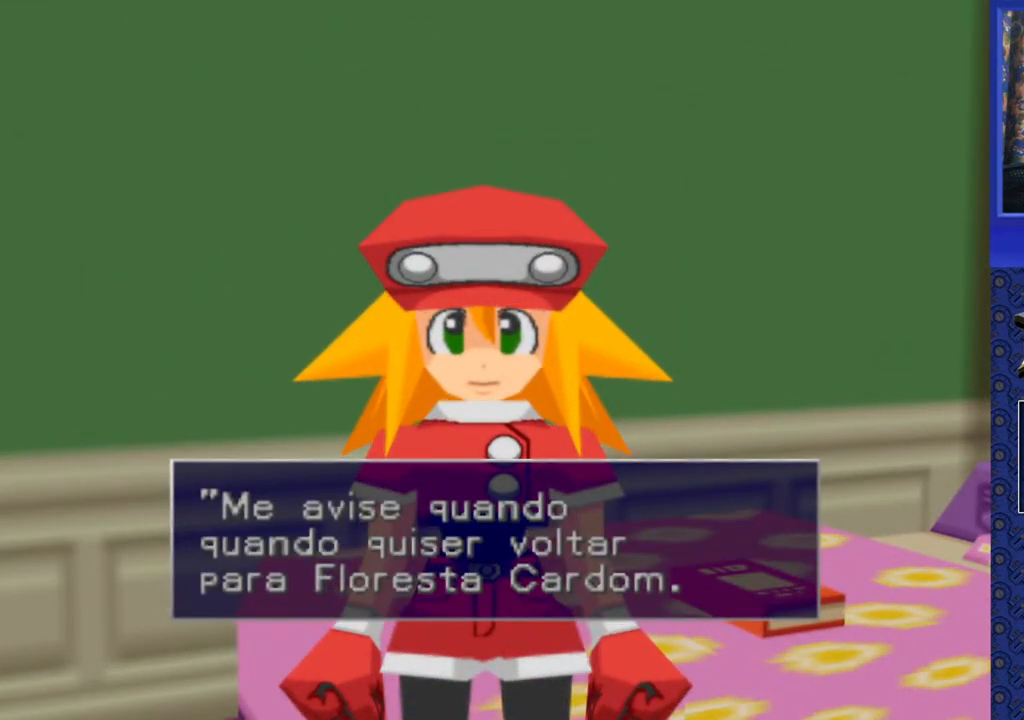
{"buttons": [], "events": []}
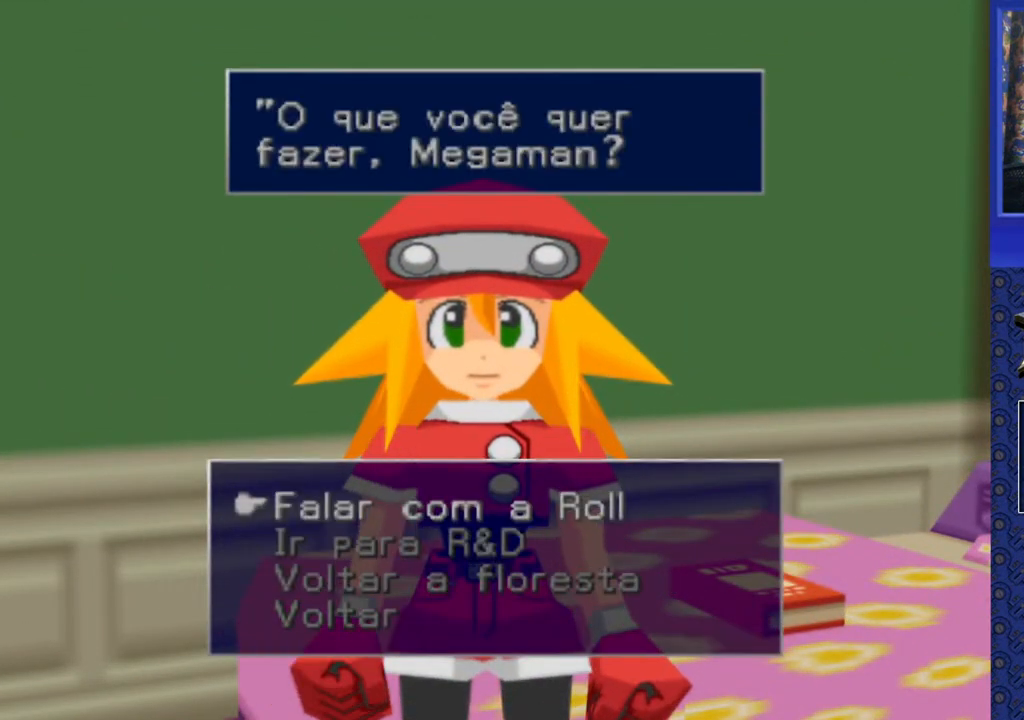
{"buttons": ["DPAD_DOWN"], "events": [[450, "DPAD_DOWN", "down"]]}
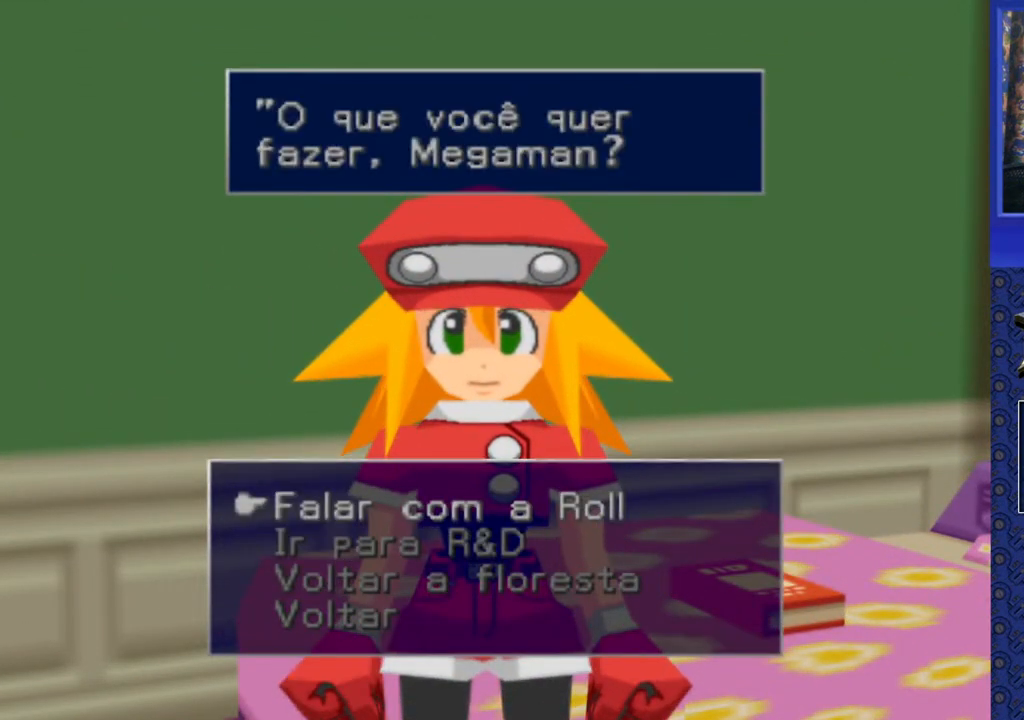
{"buttons": [], "events": [[50, "DPAD_DOWN", "up"], [183, "CROSS", "down"], [283, "CROSS", "up"]]}
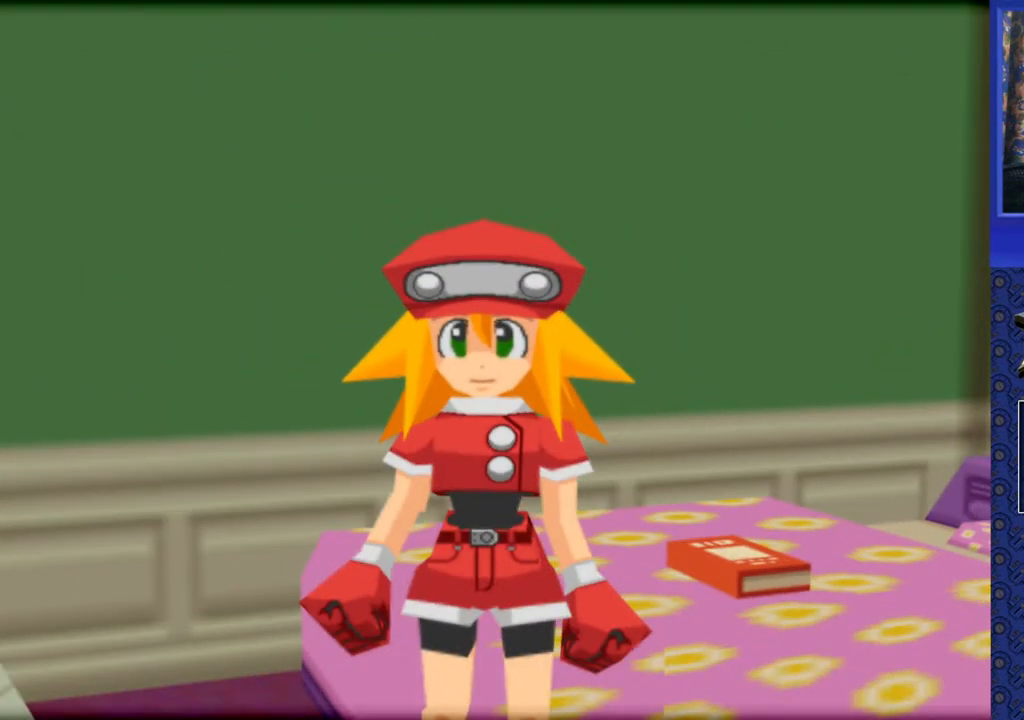
{"buttons": [], "events": [[83, "TRIANGLE", "down"], [183, "TRIANGLE", "up"]]}
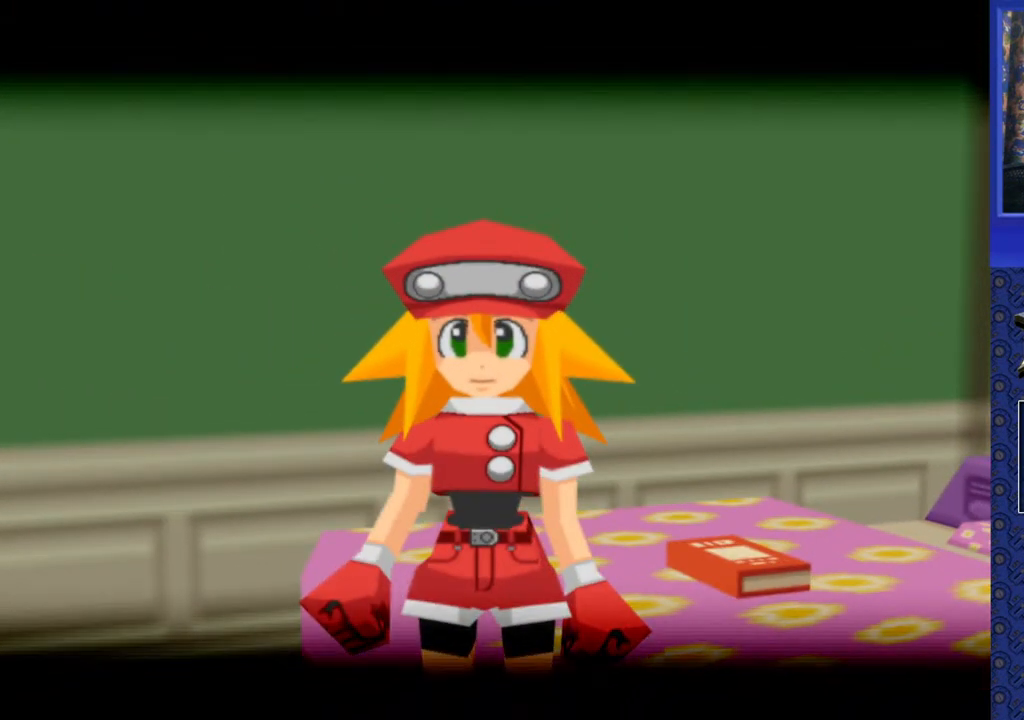
{"buttons": [], "events": []}
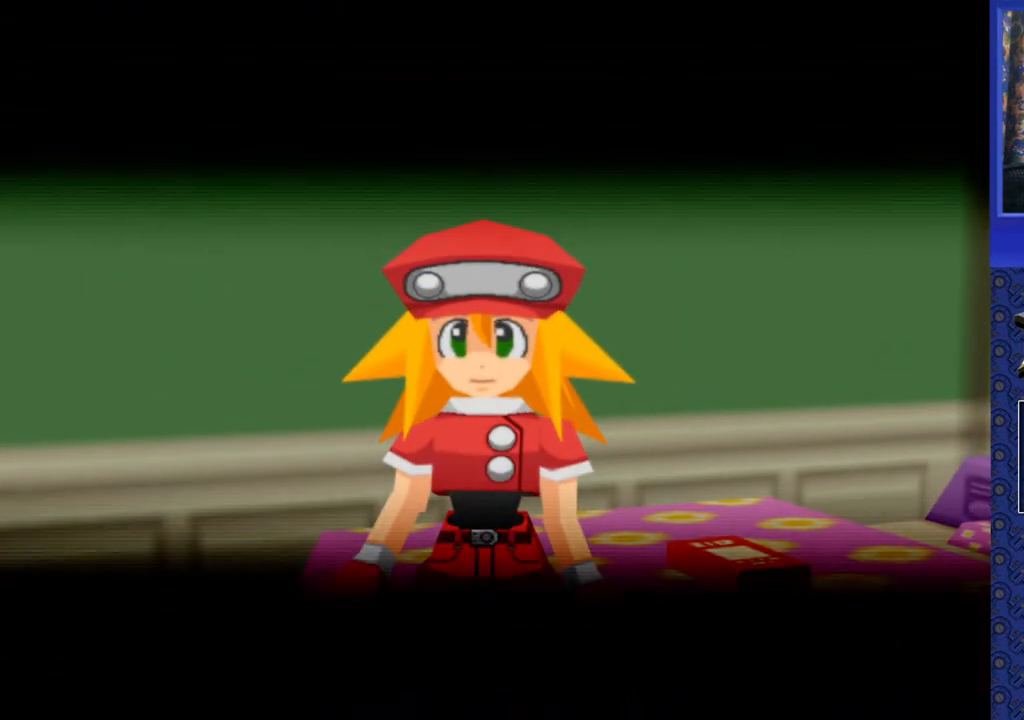
{"buttons": [], "events": []}
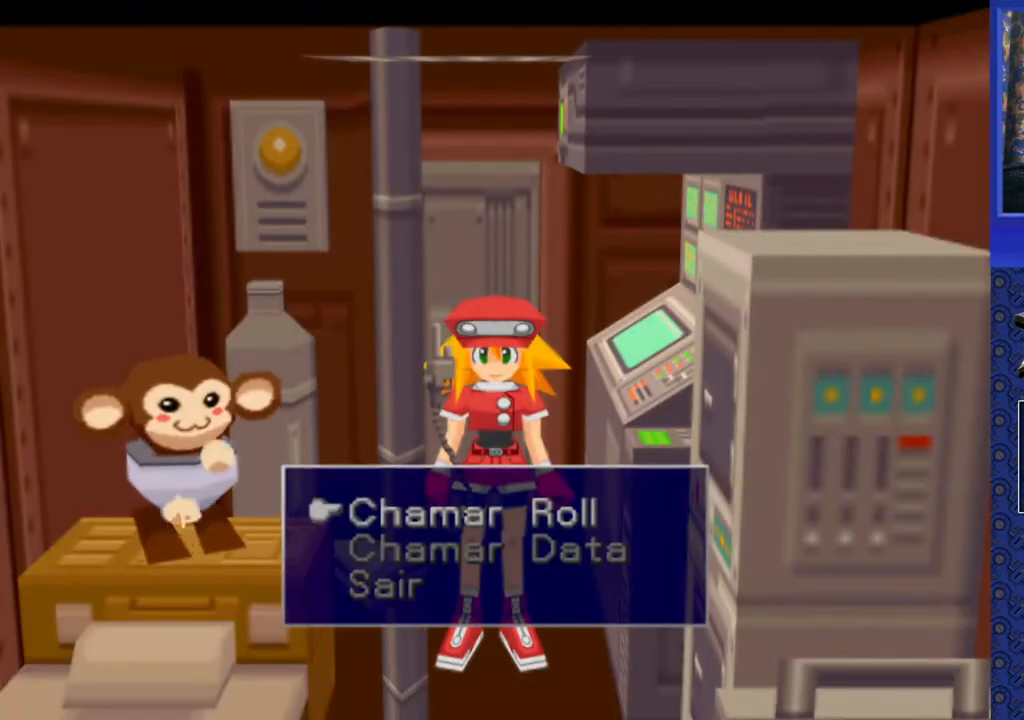
{"buttons": [], "events": []}
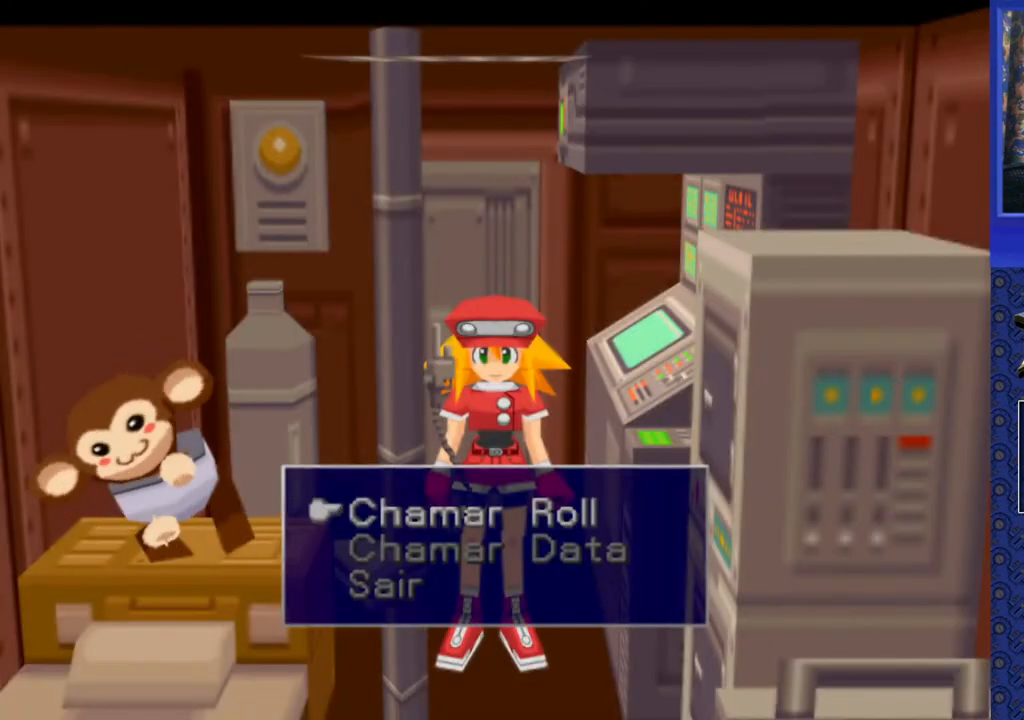
{"buttons": [], "events": [[300, "CROSS", "down"], [450, "CROSS", "up"]]}
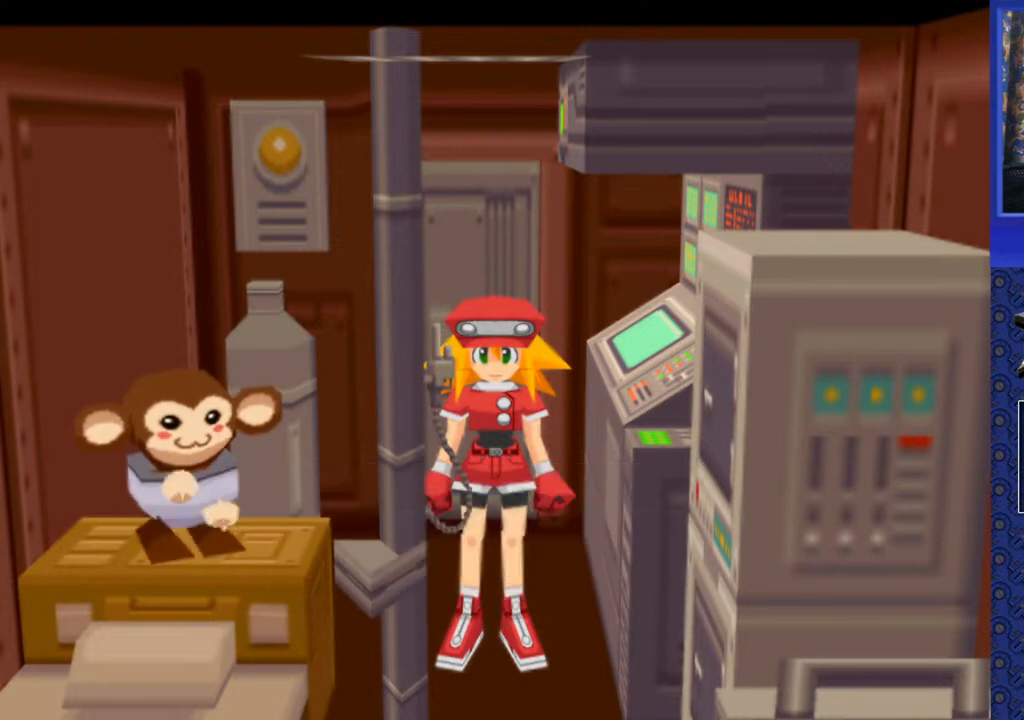
{"buttons": [], "events": []}
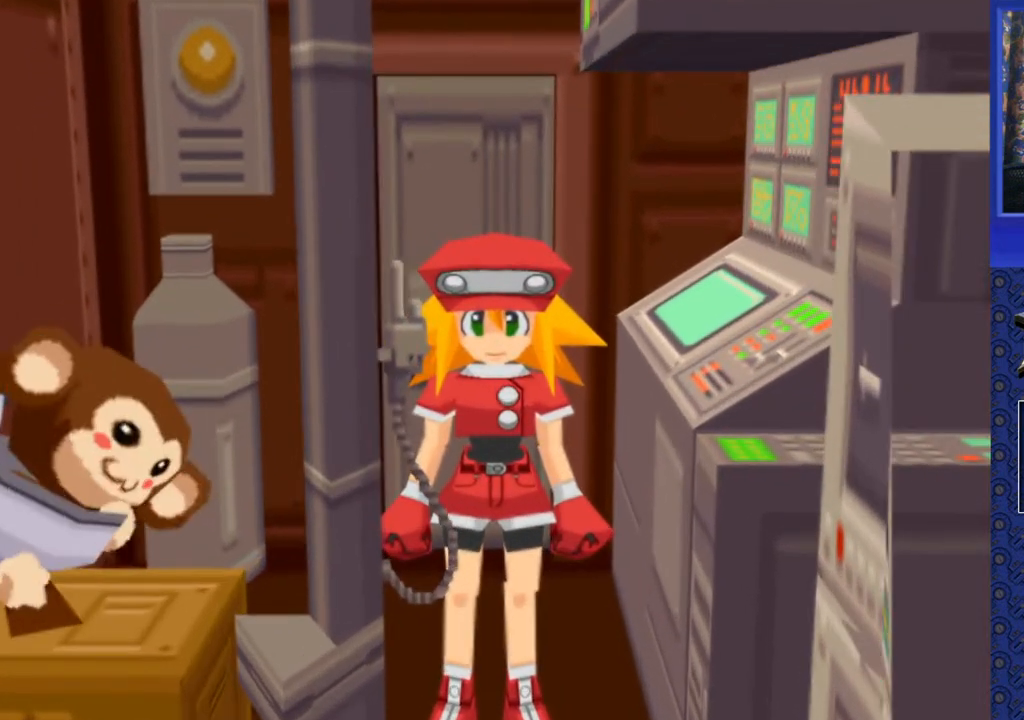
{"buttons": [], "events": []}
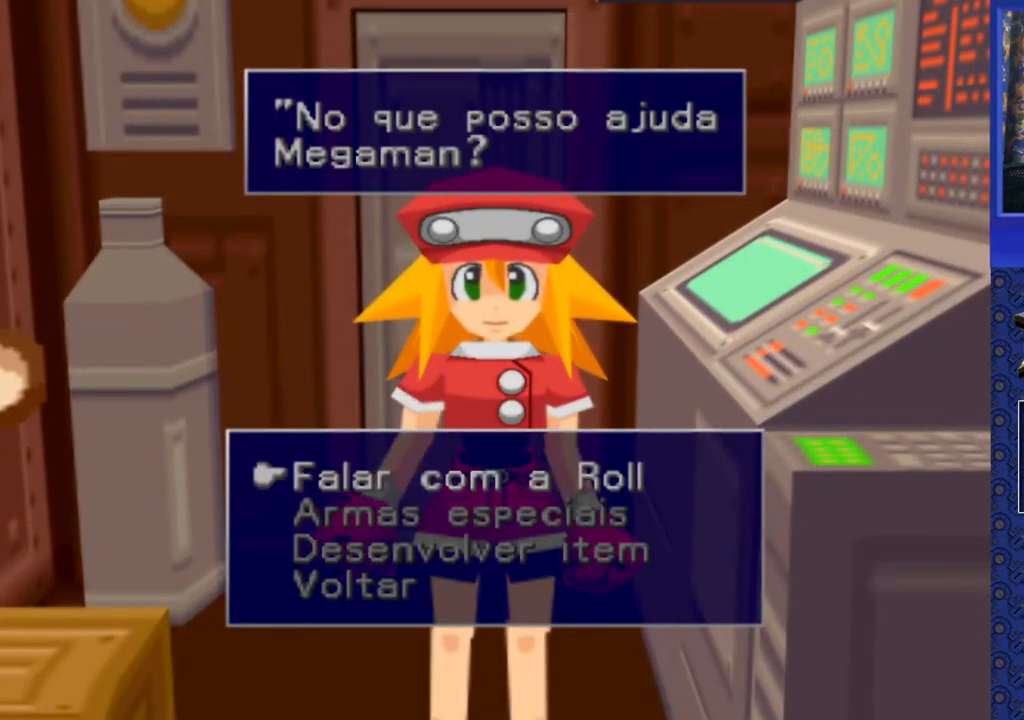
{"buttons": [], "events": [[83, "DPAD_DOWN", "down"], [217, "DPAD_DOWN", "up"]]}
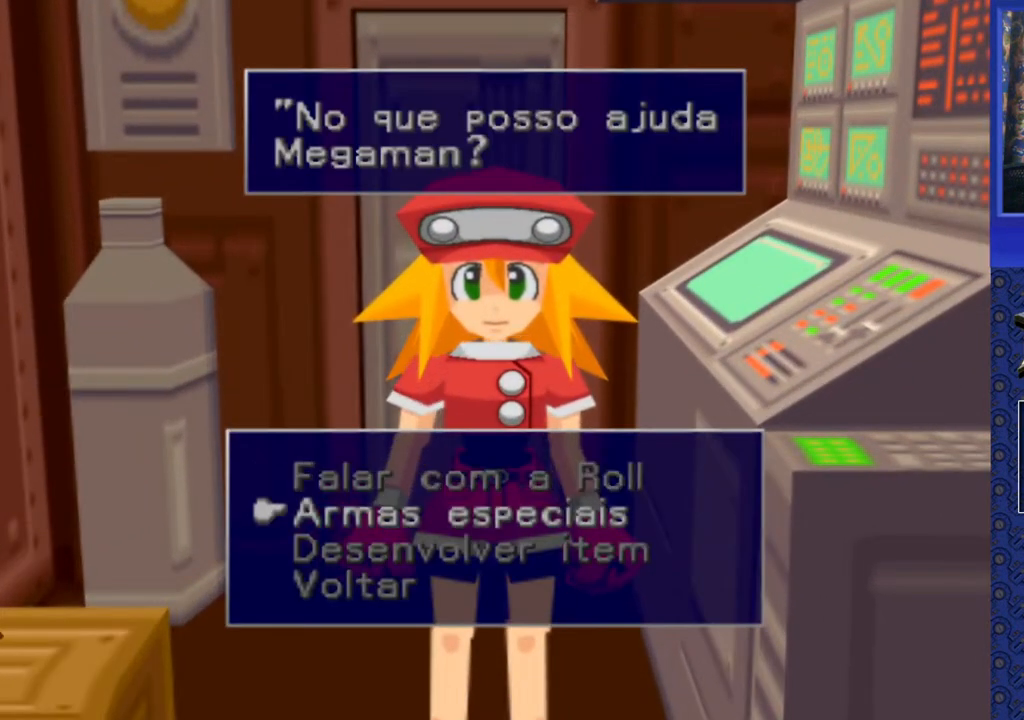
{"buttons": [], "events": []}
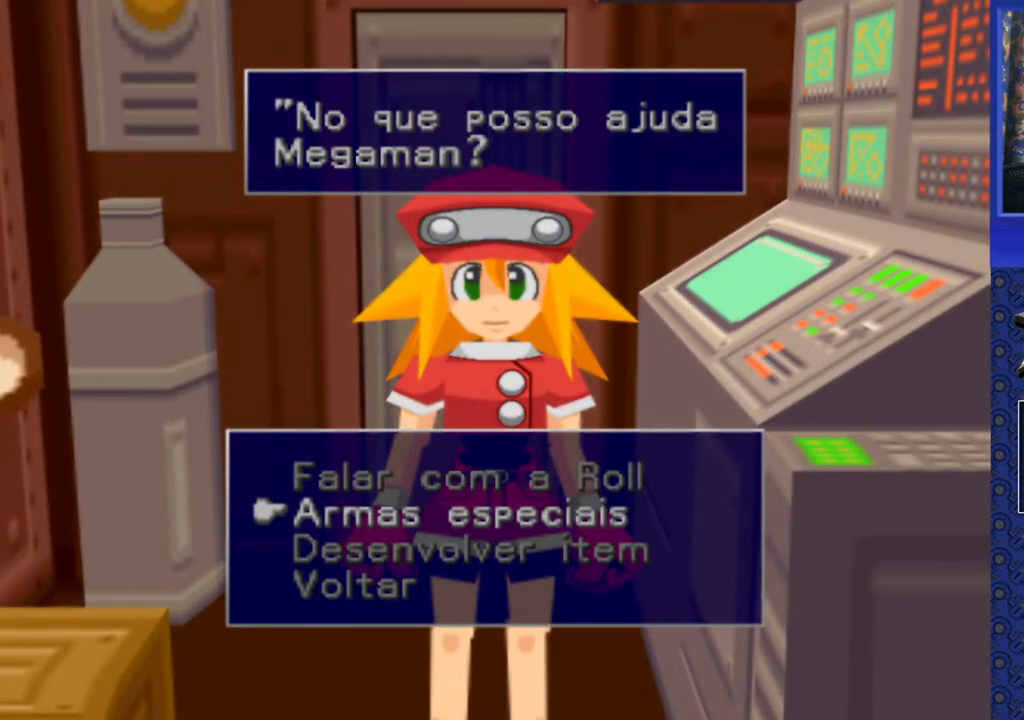
{"buttons": [], "events": [[350, "DPAD_DOWN", "down"], [450, "DPAD_DOWN", "up"]]}
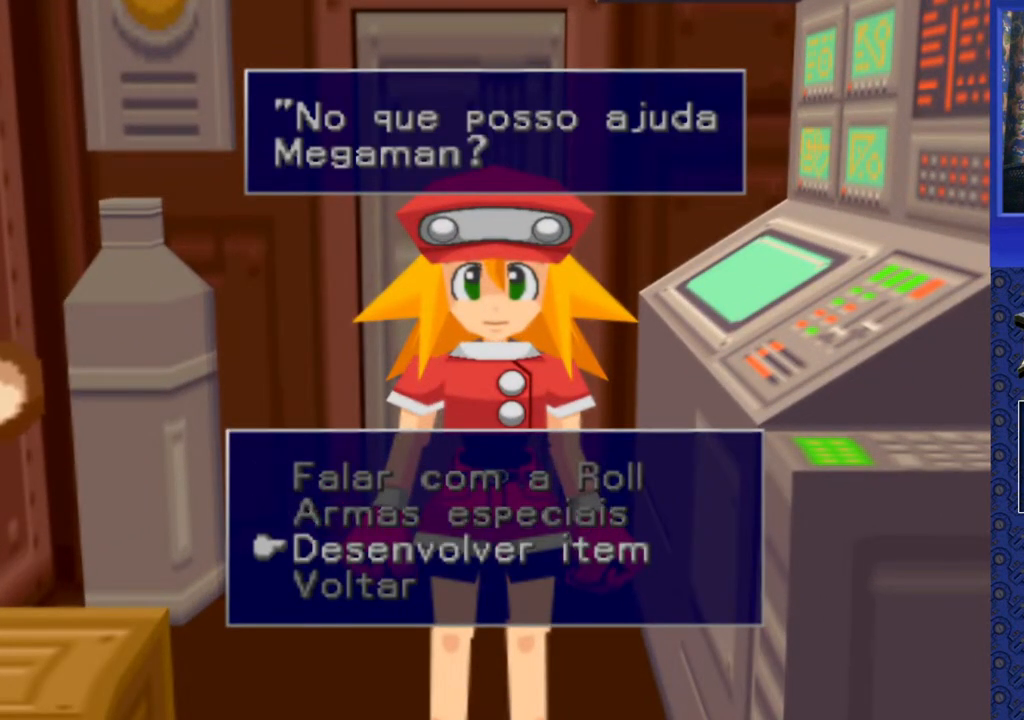
{"buttons": [], "events": [[117, "CROSS", "down"], [183, "CROSS", "up"]]}
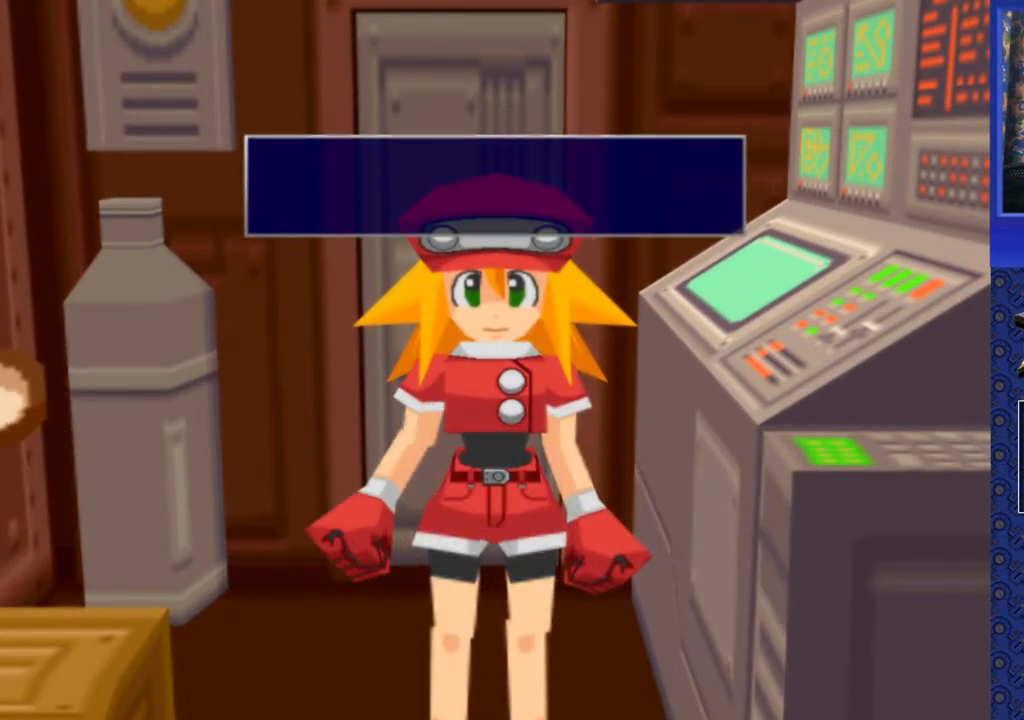
{"buttons": [], "events": [[317, "CROSS", "down"], [417, "CROSS", "up"]]}
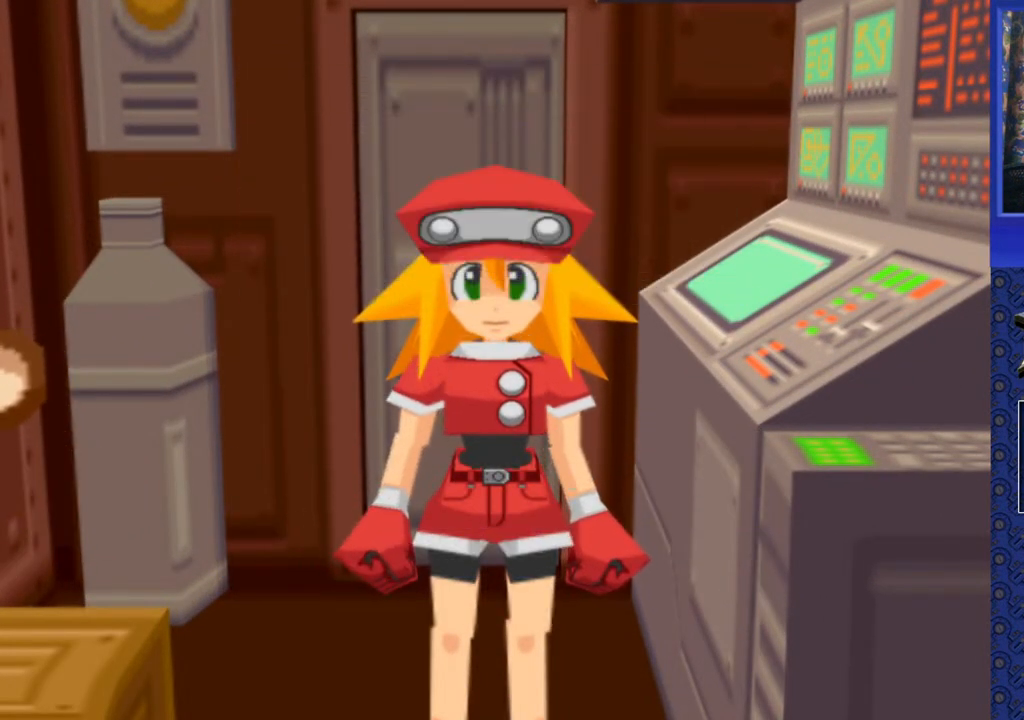
{"buttons": [], "events": []}
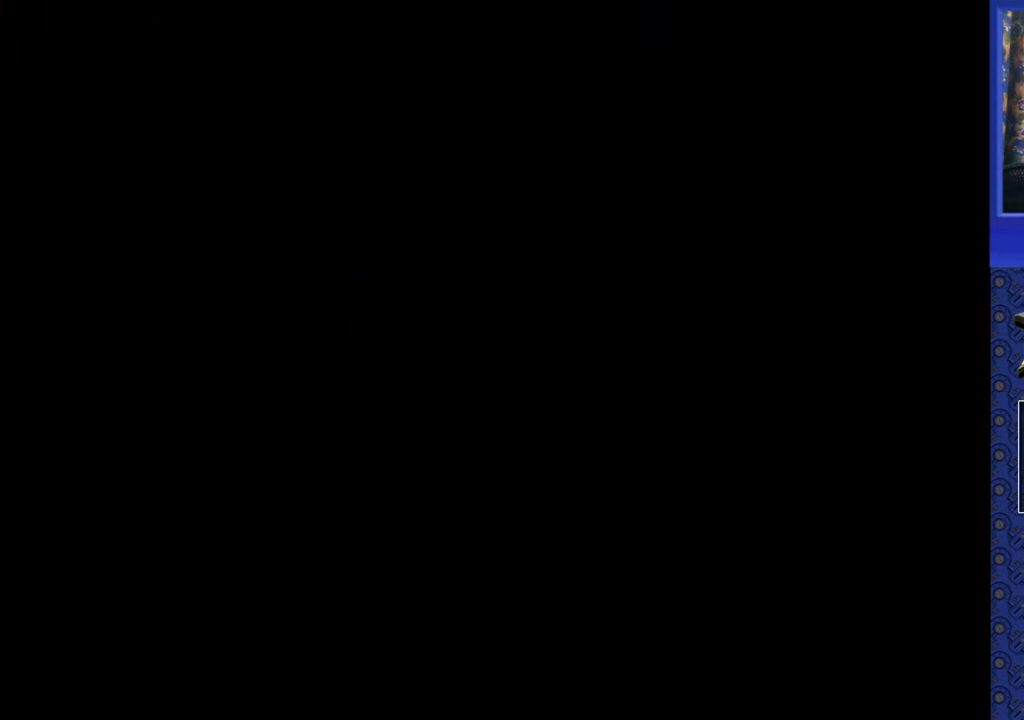
{"buttons": [], "events": []}
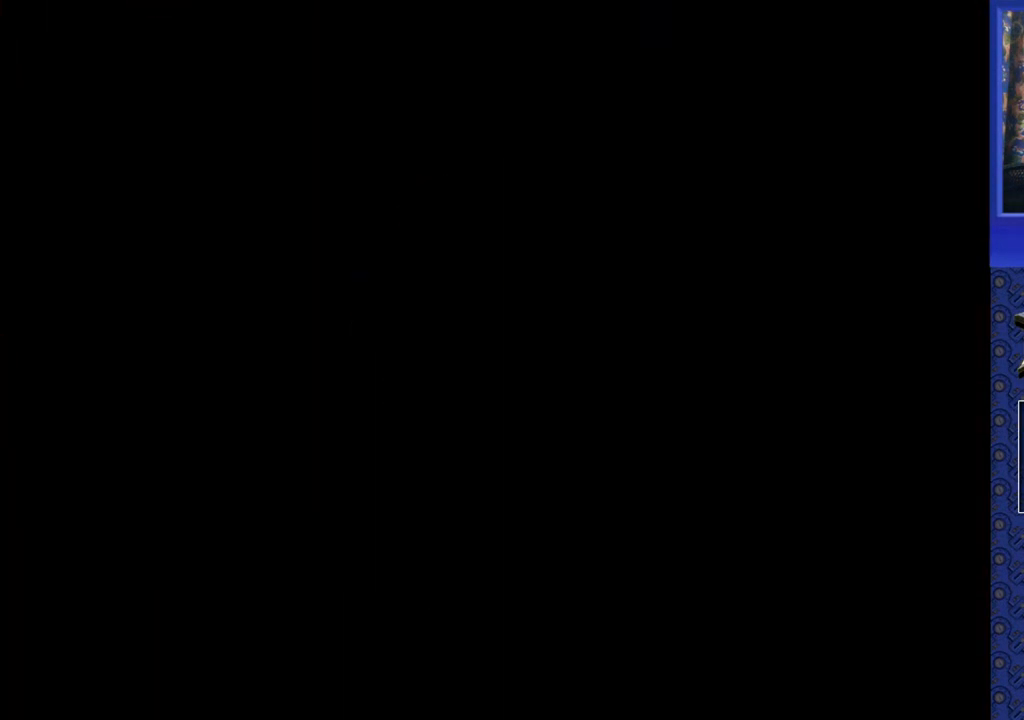
{"buttons": [], "events": []}
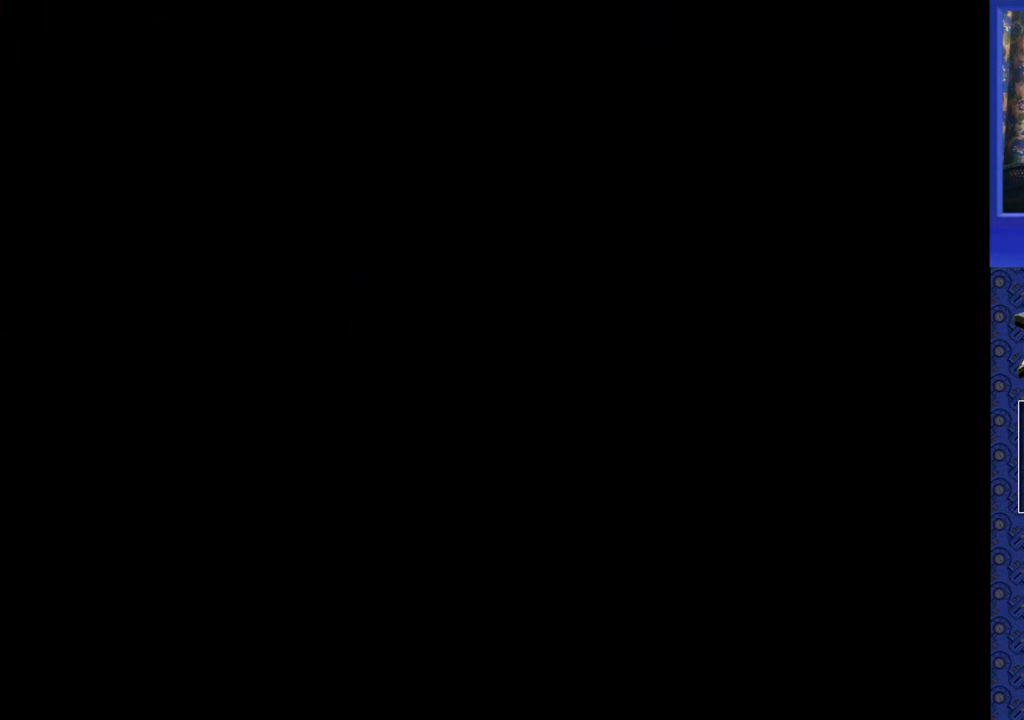
{"buttons": [], "events": []}
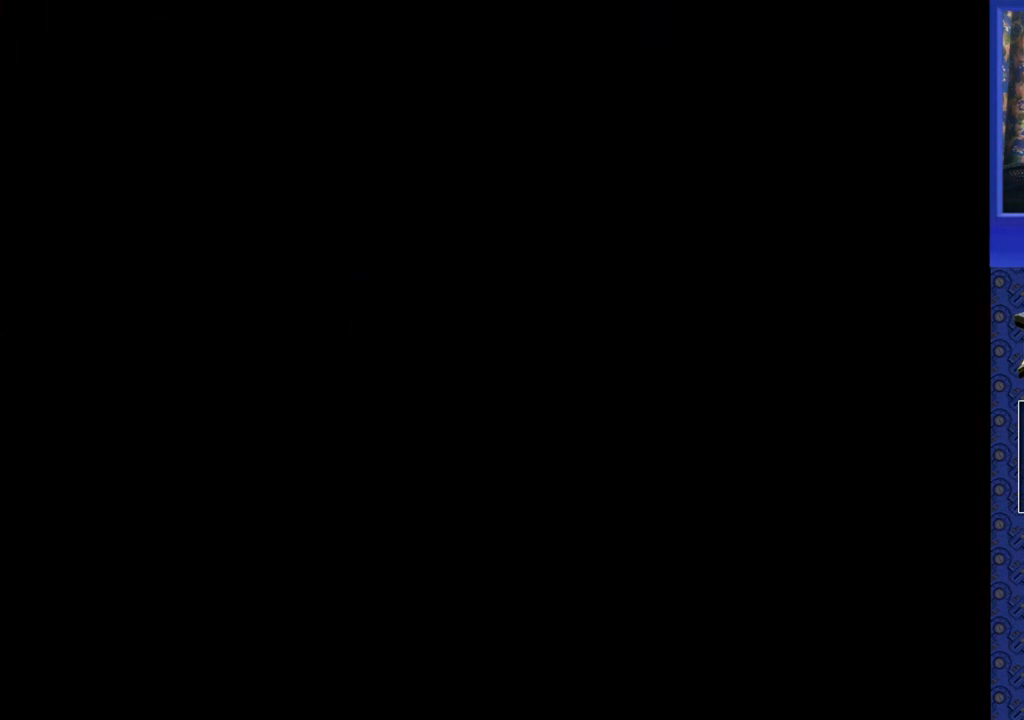
{"buttons": [], "events": []}
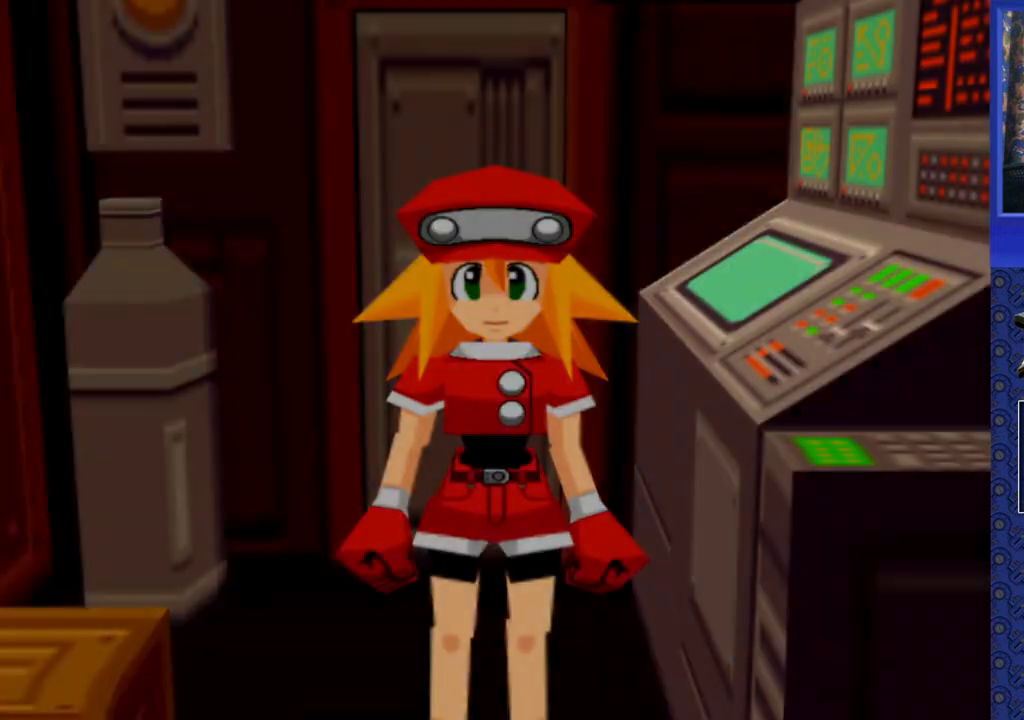
{"buttons": [], "events": []}
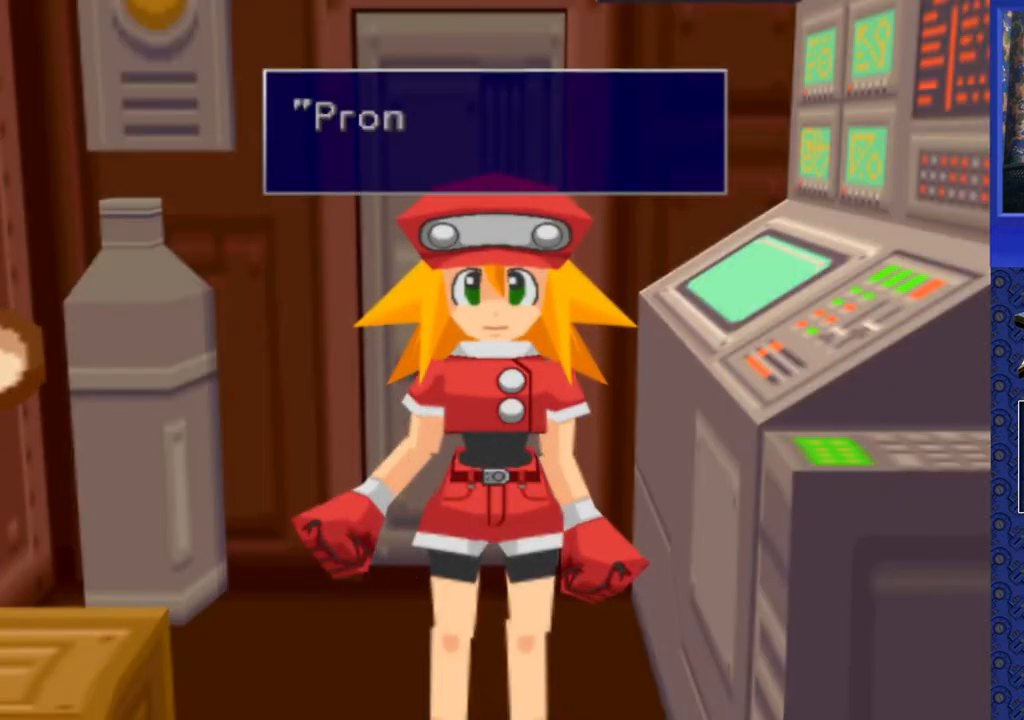
{"buttons": ["CROSS"], "events": [[33, "CROSS", "down"], [183, "CROSS", "up"], [283, "CROSS", "down"], [383, "CROSS", "up"], [483, "CROSS", "down"]]}
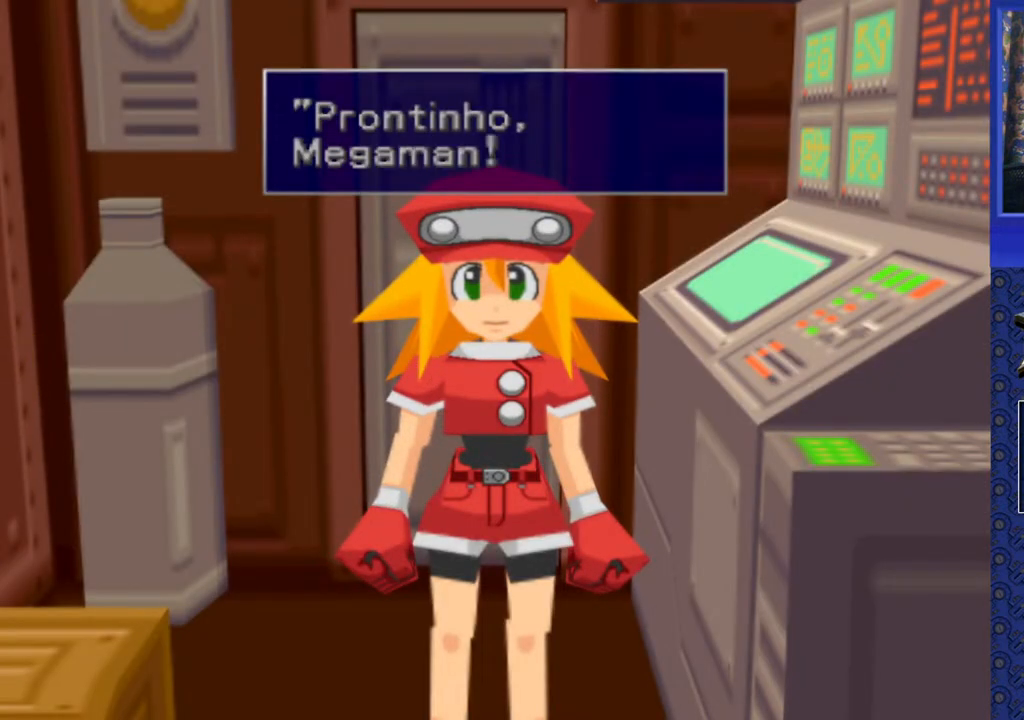
{"buttons": ["CROSS"], "events": [[83, "CROSS", "up"], [150, "CROSS", "down"], [267, "CROSS", "up"], [400, "CROSS", "down"]]}
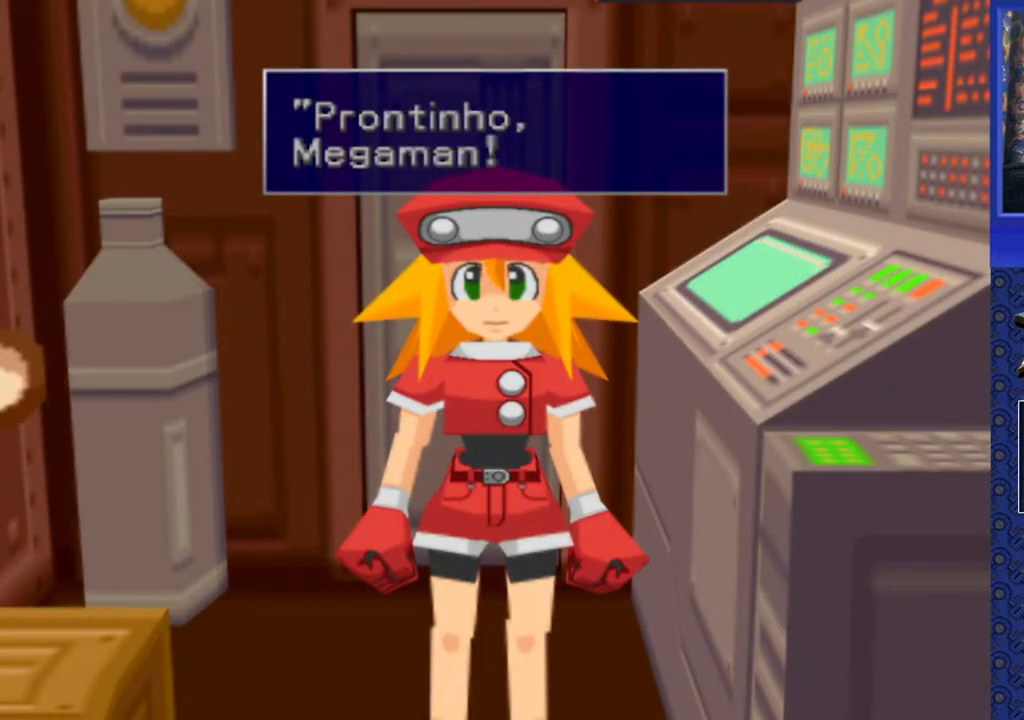
{"buttons": [], "events": [[17, "CROSS", "up"], [200, "CROSS", "down"], [300, "CROSS", "up"]]}
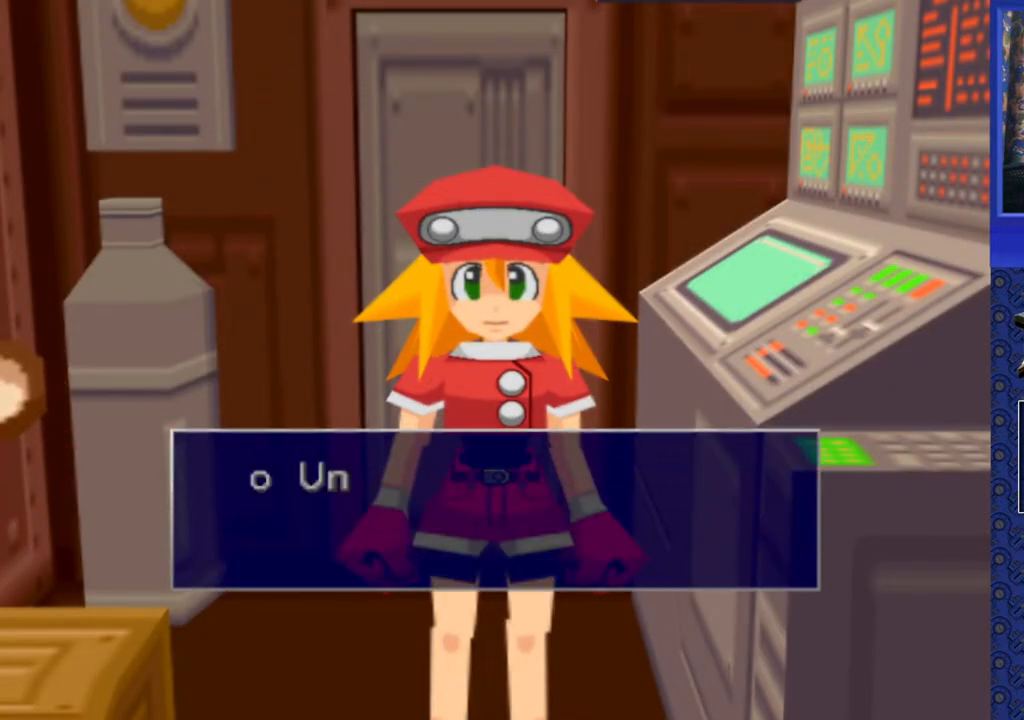
{"buttons": ["CROSS"], "events": [[83, "CROSS", "down"], [183, "CROSS", "up"], [500, "CROSS", "down"]]}
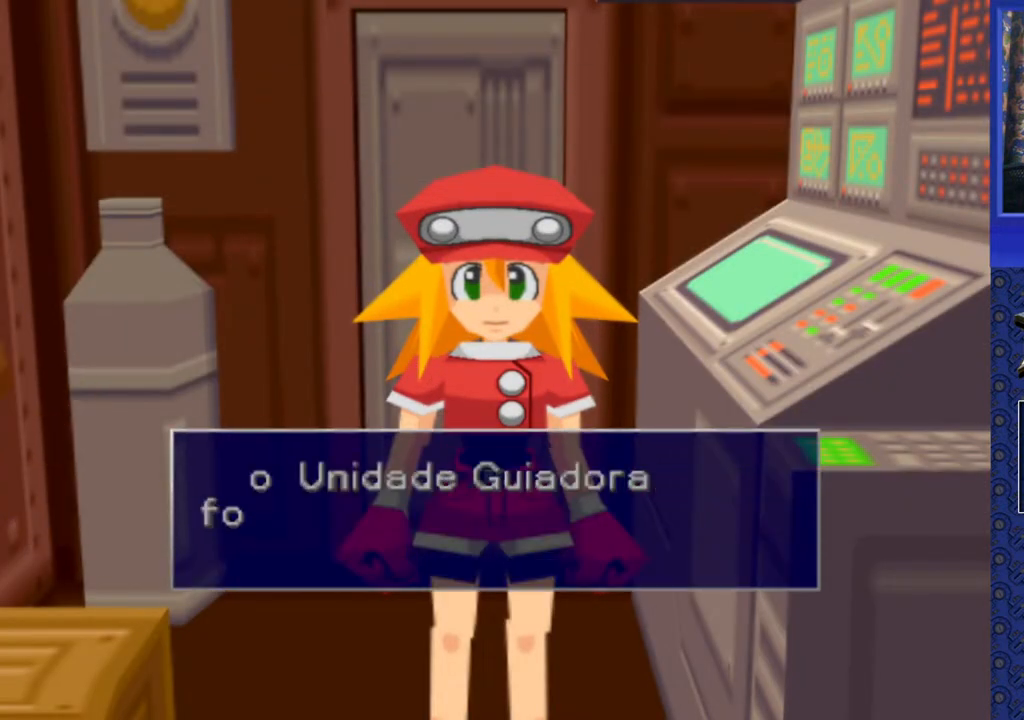
{"buttons": [], "events": [[67, "CROSS", "up"], [200, "TRIANGLE", "down"], [333, "TRIANGLE", "up"]]}
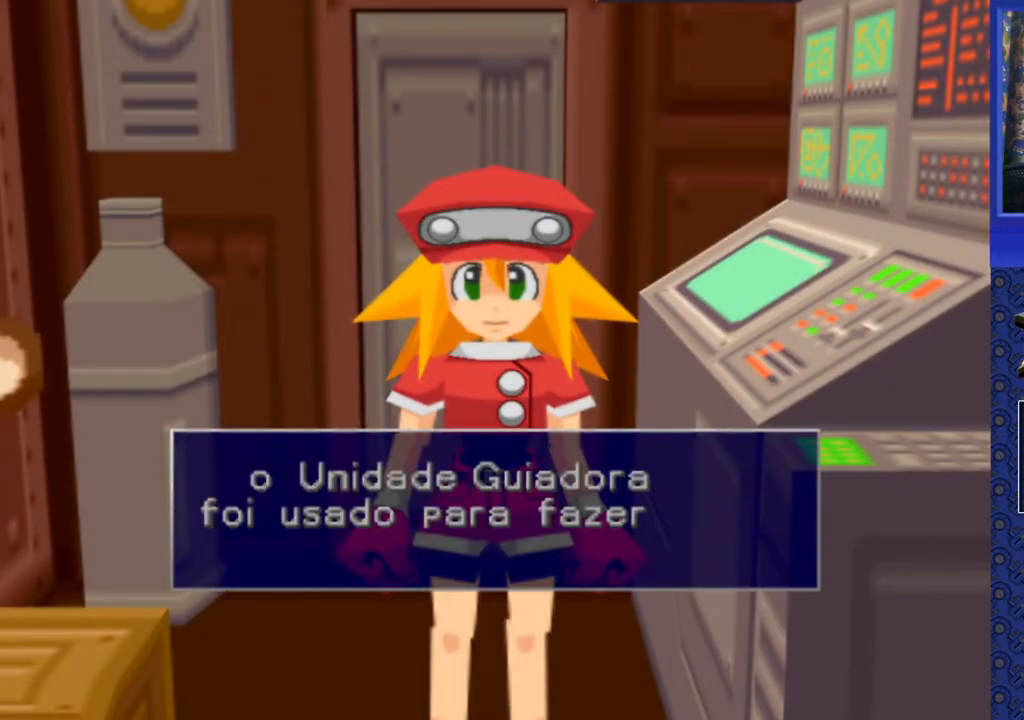
{"buttons": ["TRIANGLE"], "events": [[150, "TRIANGLE", "down"], [267, "TRIANGLE", "up"], [433, "TRIANGLE", "down"]]}